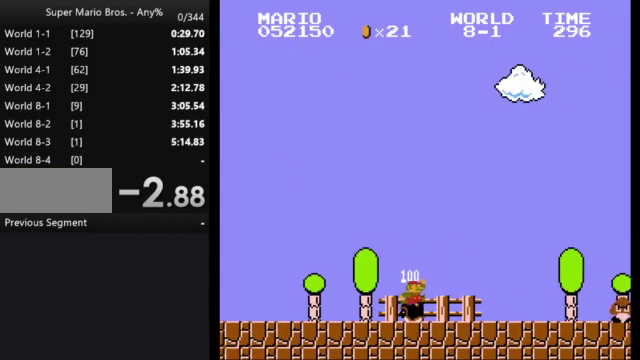
Gameplay with a controller (Nintendo layout); each line is a JSON object with the inputs held at the frame after it. "events" lists button and stick changes between this image and that frame as [ms after this image, input, new state], when the widget could be followed in between. Not read: L3 R3.
{"buttons": ["A", "B", "DPAD_RIGHT"], "events": [[467, "A", "down"]]}
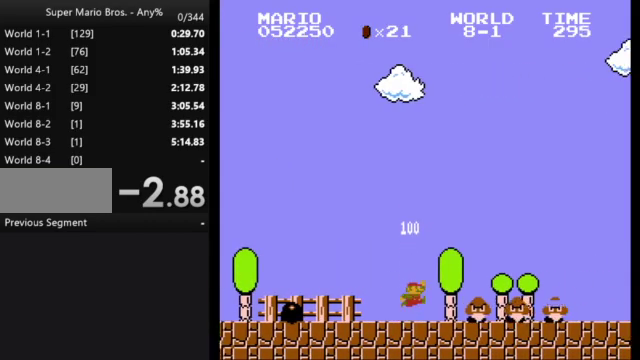
{"buttons": ["B", "DPAD_RIGHT"], "events": [[300, "A", "up"]]}
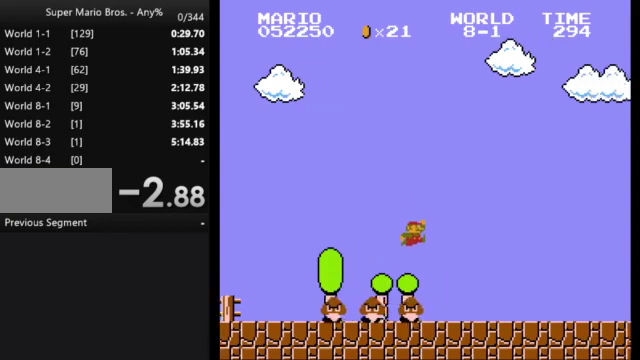
{"buttons": ["B", "DPAD_RIGHT"], "events": []}
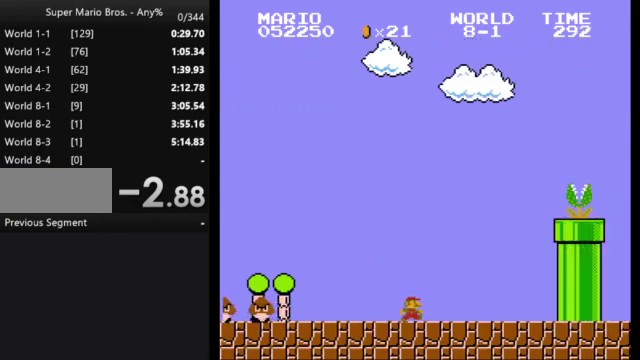
{"buttons": ["A", "B", "DPAD_RIGHT"], "events": [[167, "A", "down"]]}
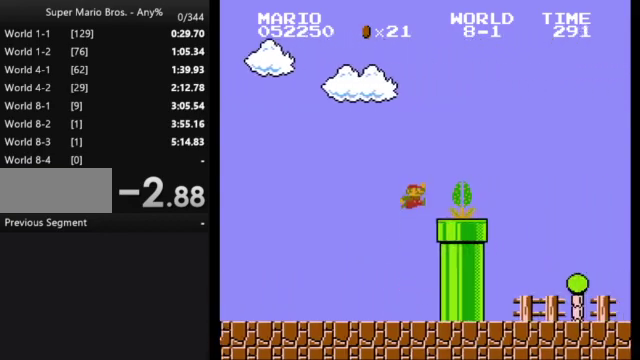
{"buttons": ["B", "DPAD_RIGHT"], "events": [[367, "A", "up"]]}
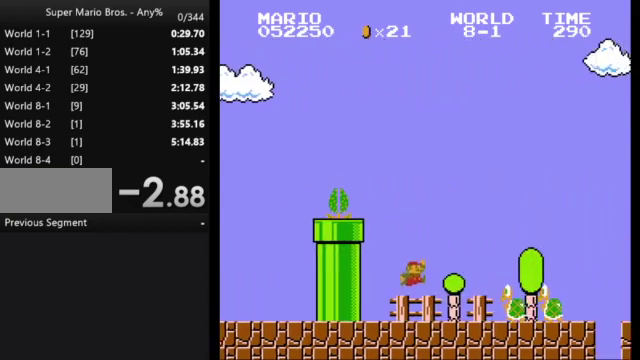
{"buttons": ["B", "DPAD_RIGHT"], "events": [[233, "A", "down"], [300, "A", "up"]]}
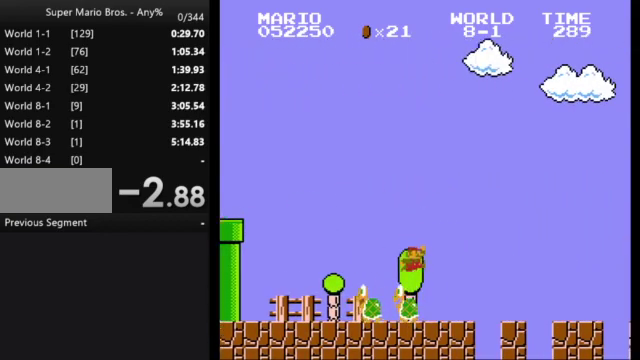
{"buttons": ["B", "DPAD_RIGHT"], "events": []}
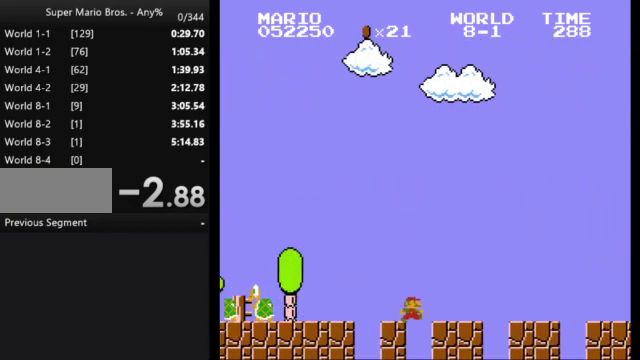
{"buttons": ["B", "DPAD_RIGHT"], "events": []}
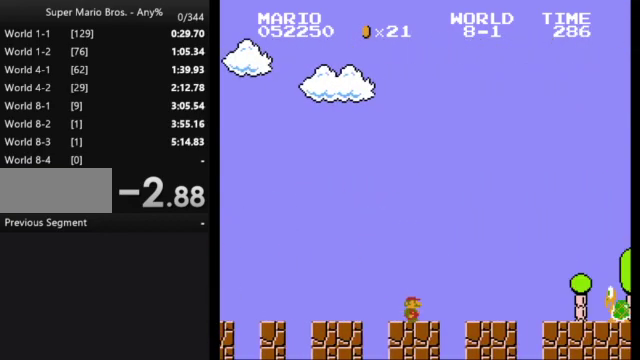
{"buttons": ["B", "DPAD_RIGHT"], "events": [[267, "A", "down"], [500, "A", "up"]]}
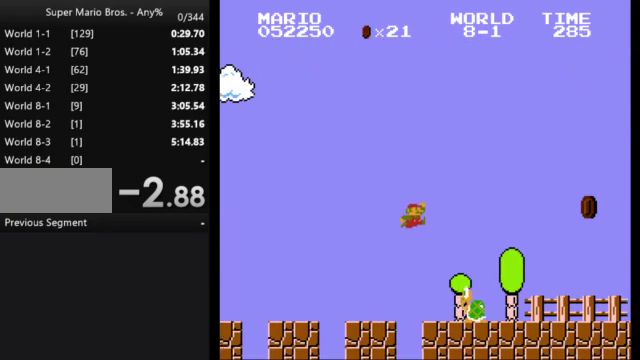
{"buttons": ["B", "DPAD_RIGHT"], "events": []}
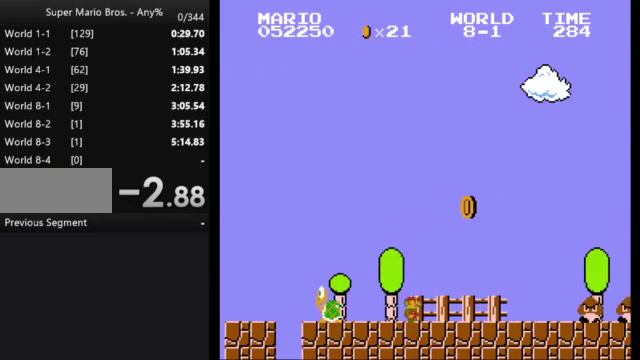
{"buttons": ["A", "B", "DPAD_RIGHT"], "events": [[367, "A", "down"]]}
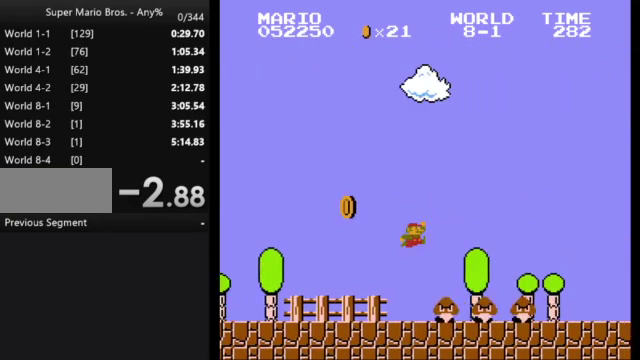
{"buttons": ["B", "DPAD_RIGHT"], "events": [[167, "A", "up"]]}
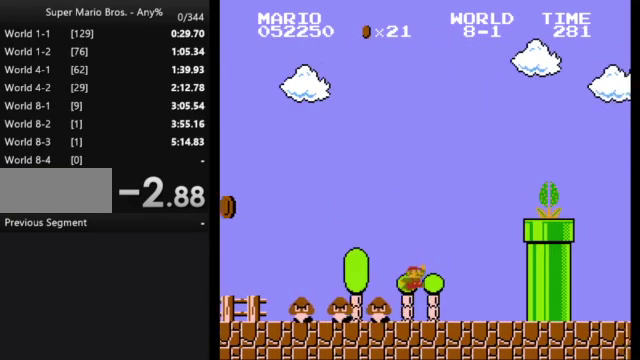
{"buttons": ["B"], "events": [[233, "DPAD_LEFT", "down"], [233, "DPAD_RIGHT", "up"], [367, "DPAD_LEFT", "up"]]}
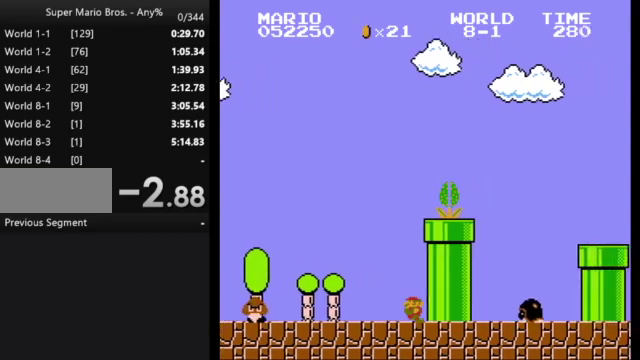
{"buttons": ["B"], "events": []}
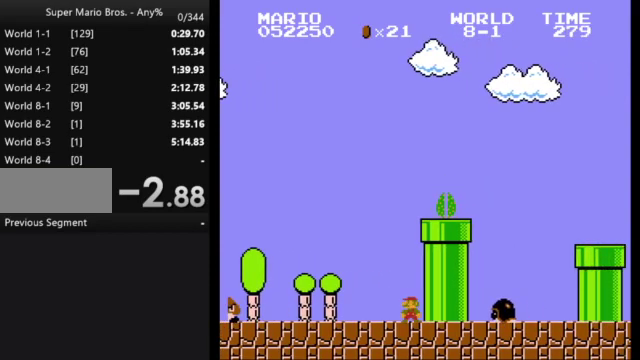
{"buttons": ["B", "DPAD_RIGHT"], "events": [[33, "A", "down"], [333, "DPAD_RIGHT", "down"], [433, "A", "up"]]}
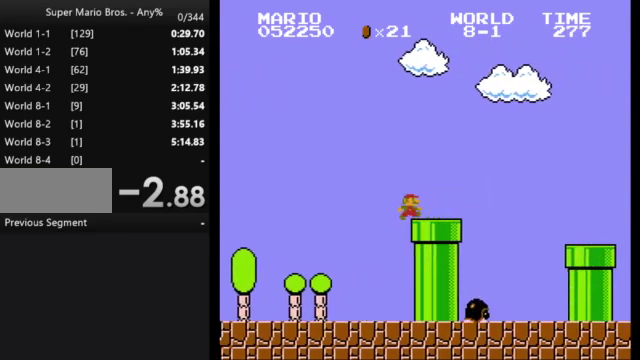
{"buttons": ["B", "DPAD_RIGHT"], "events": [[233, "A", "down"], [367, "A", "up"]]}
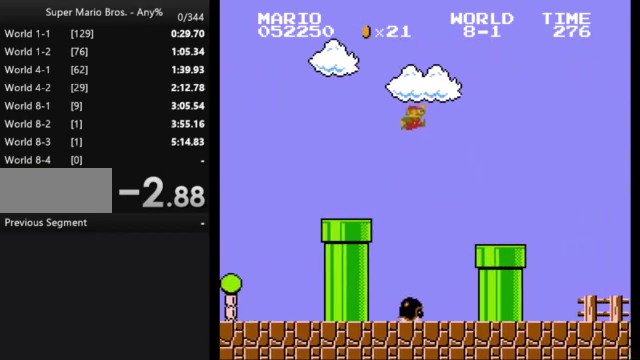
{"buttons": ["B", "DPAD_RIGHT"], "events": []}
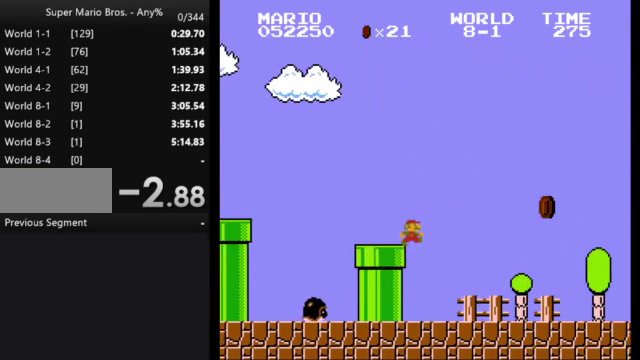
{"buttons": ["B", "DPAD_RIGHT"], "events": []}
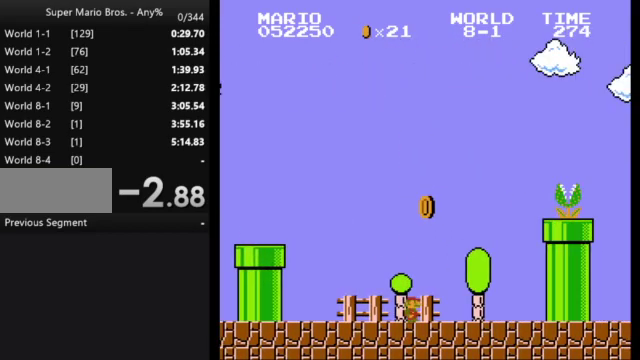
{"buttons": ["A", "B", "DPAD_RIGHT"], "events": [[133, "A", "down"]]}
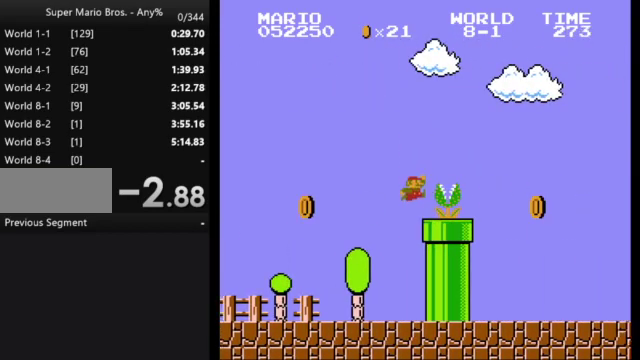
{"buttons": ["B", "DPAD_RIGHT"], "events": [[300, "A", "up"]]}
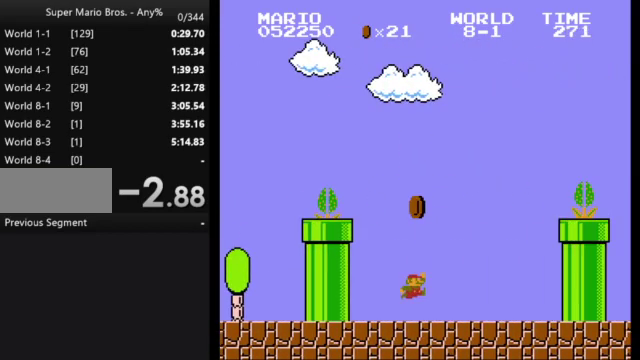
{"buttons": ["A", "B", "DPAD_RIGHT"], "events": [[233, "A", "down"]]}
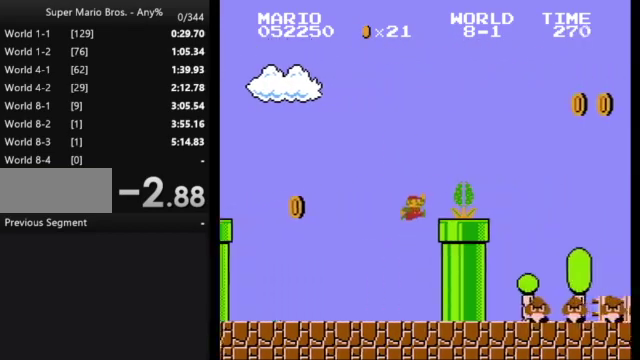
{"buttons": ["A", "B", "DPAD_RIGHT"], "events": []}
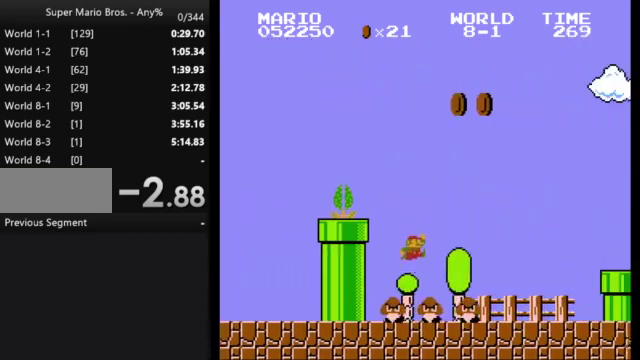
{"buttons": ["B", "DPAD_RIGHT"], "events": [[400, "A", "up"]]}
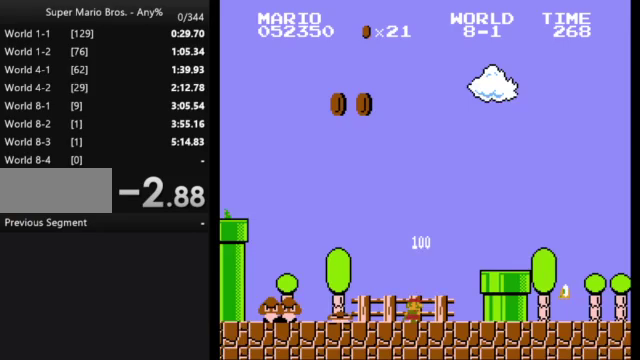
{"buttons": ["B", "DPAD_RIGHT"], "events": [[33, "A", "down"], [300, "A", "up"]]}
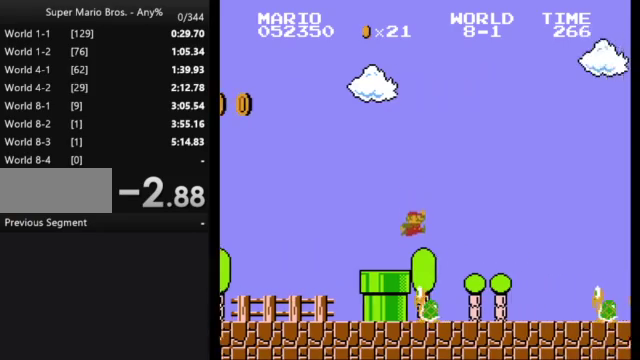
{"buttons": ["A", "B", "DPAD_RIGHT"], "events": [[300, "A", "down"]]}
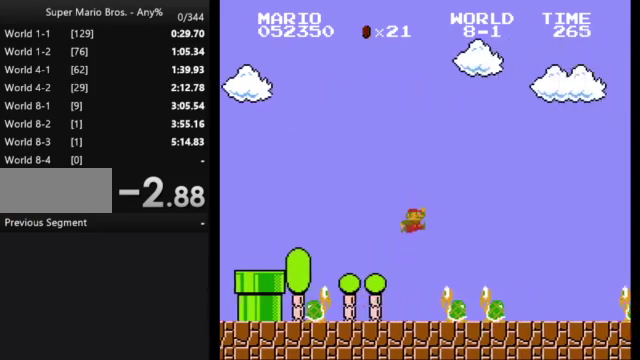
{"buttons": ["B", "DPAD_RIGHT"], "events": [[33, "A", "up"]]}
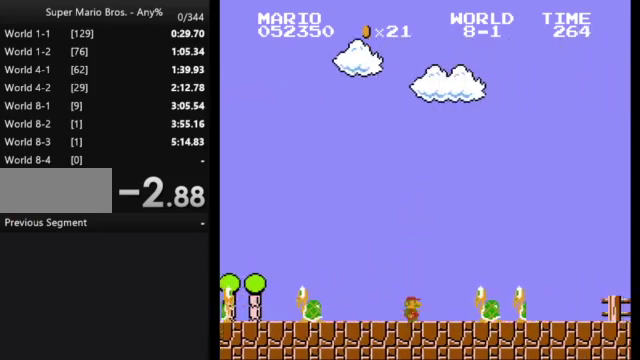
{"buttons": ["B", "DPAD_RIGHT"], "events": [[33, "A", "down"], [333, "A", "up"]]}
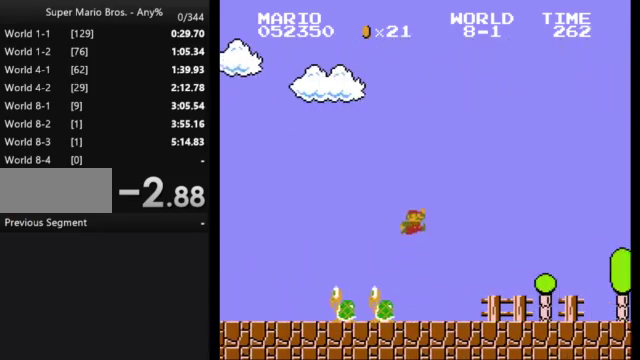
{"buttons": ["B", "DPAD_RIGHT"], "events": []}